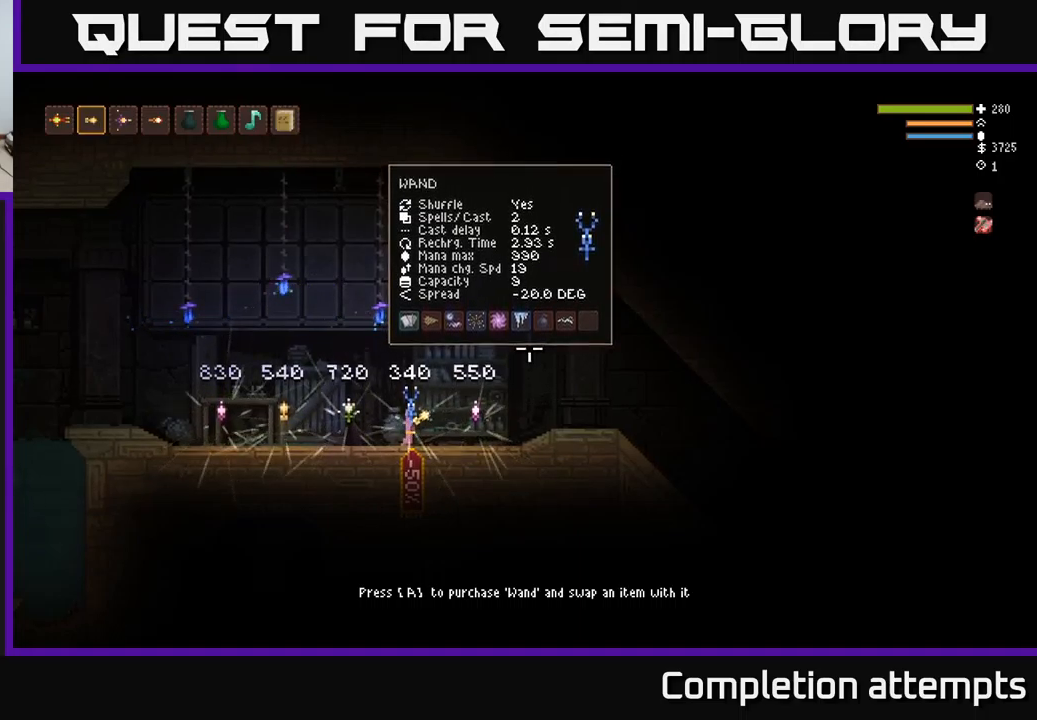
Gameplay with a controller (Xbox layout); each line is a JSON object with the inputs held at the frame after it. "events" lists button and stick changes between this image and that frame as [ms after this image, input, new state], when the widget could be followed in between.
{"buttons": [], "left_stick": "center", "right_stick": "up-right", "events": []}
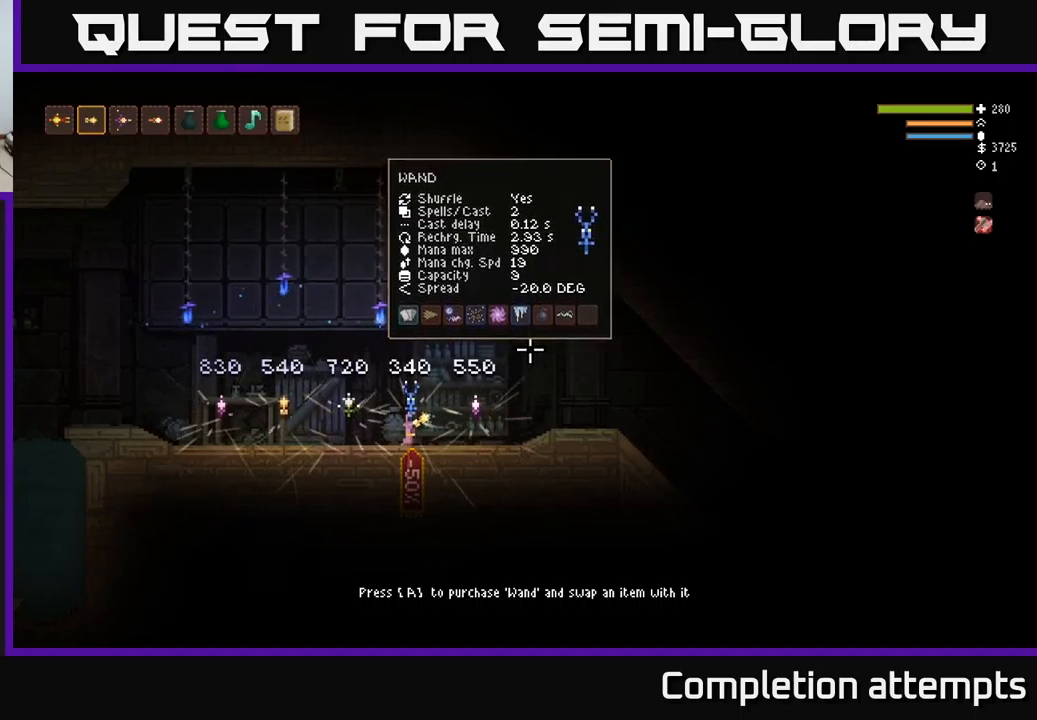
{"buttons": [], "left_stick": "center", "right_stick": "up-right", "events": []}
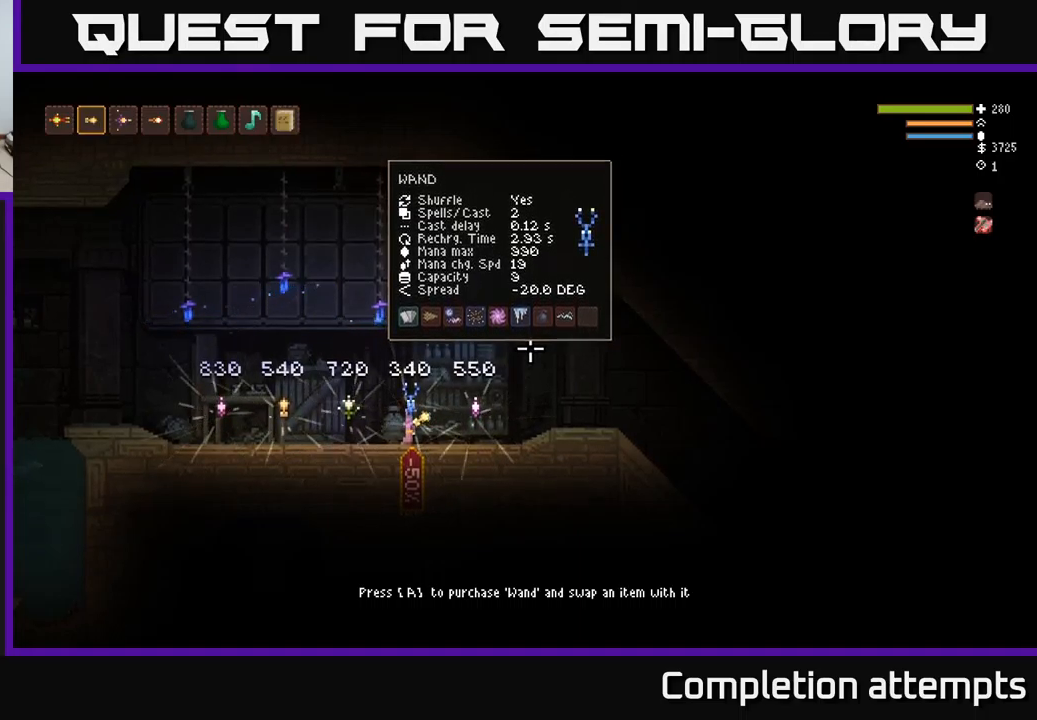
{"buttons": [], "left_stick": "center", "right_stick": "up-right", "events": []}
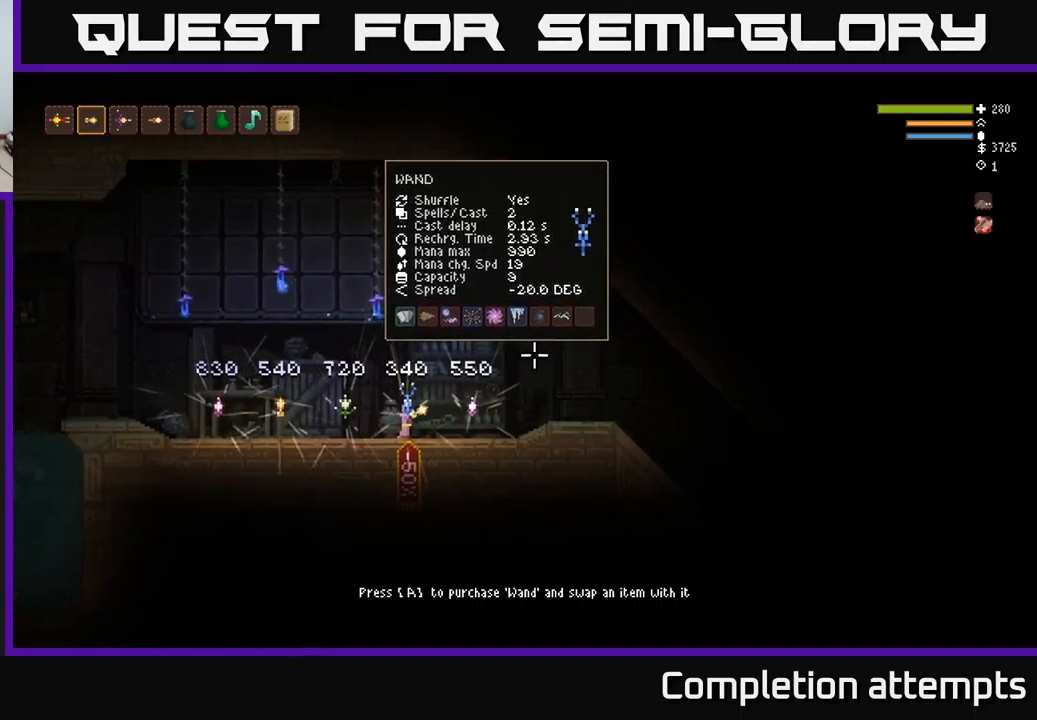
{"buttons": [], "left_stick": "center", "right_stick": "up-right", "events": []}
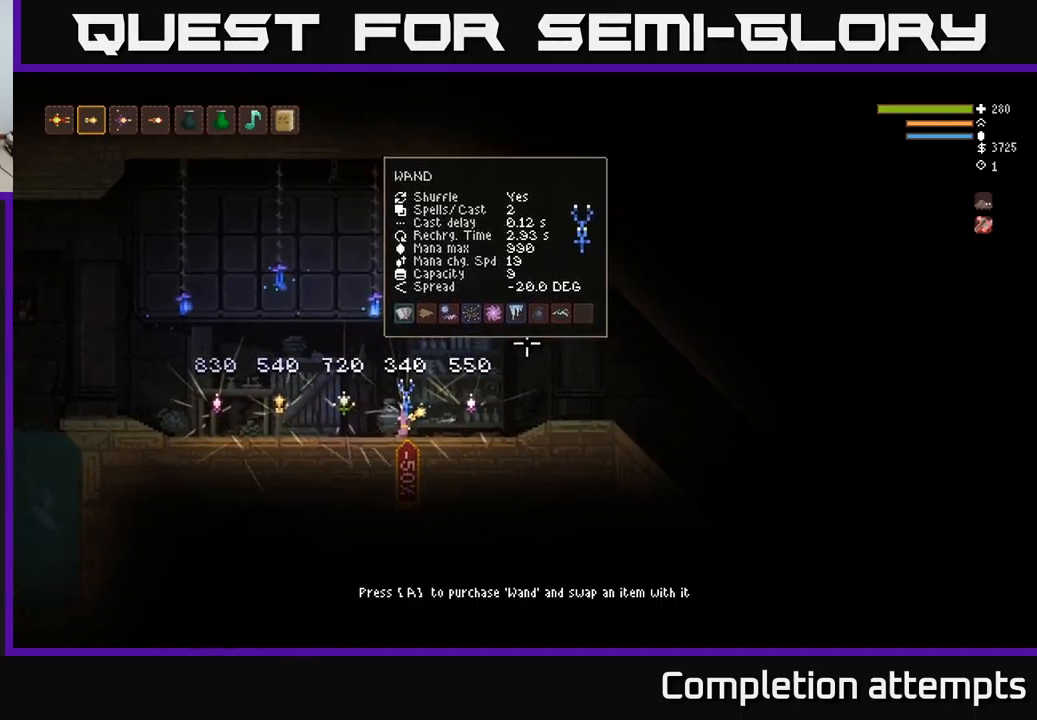
{"buttons": [], "left_stick": "center", "right_stick": "up-right", "events": []}
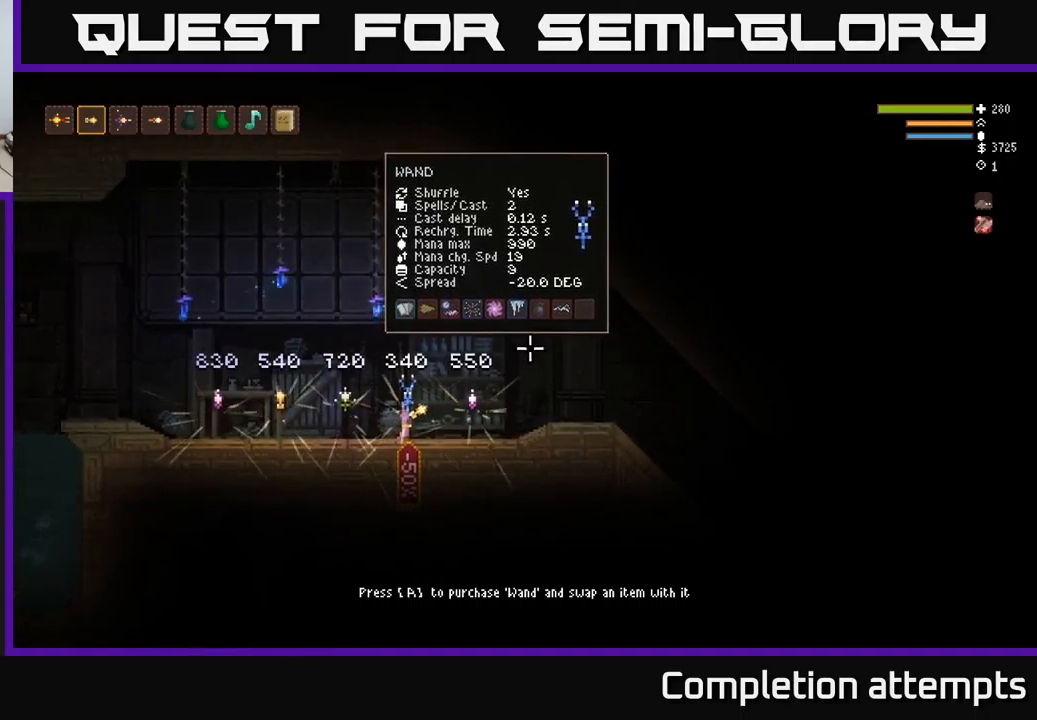
{"buttons": [], "left_stick": "right", "right_stick": "up-right", "events": [[316, "left_stick", "right"]]}
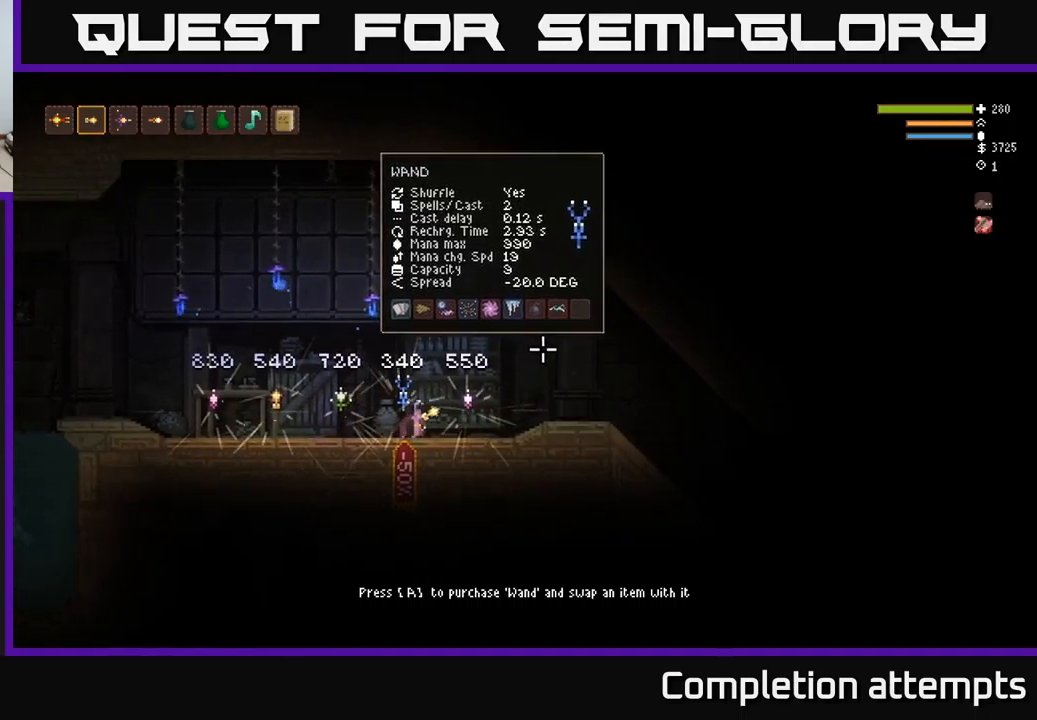
{"buttons": [], "left_stick": "center", "right_stick": "up-right", "events": [[283, "left_stick", "center"]]}
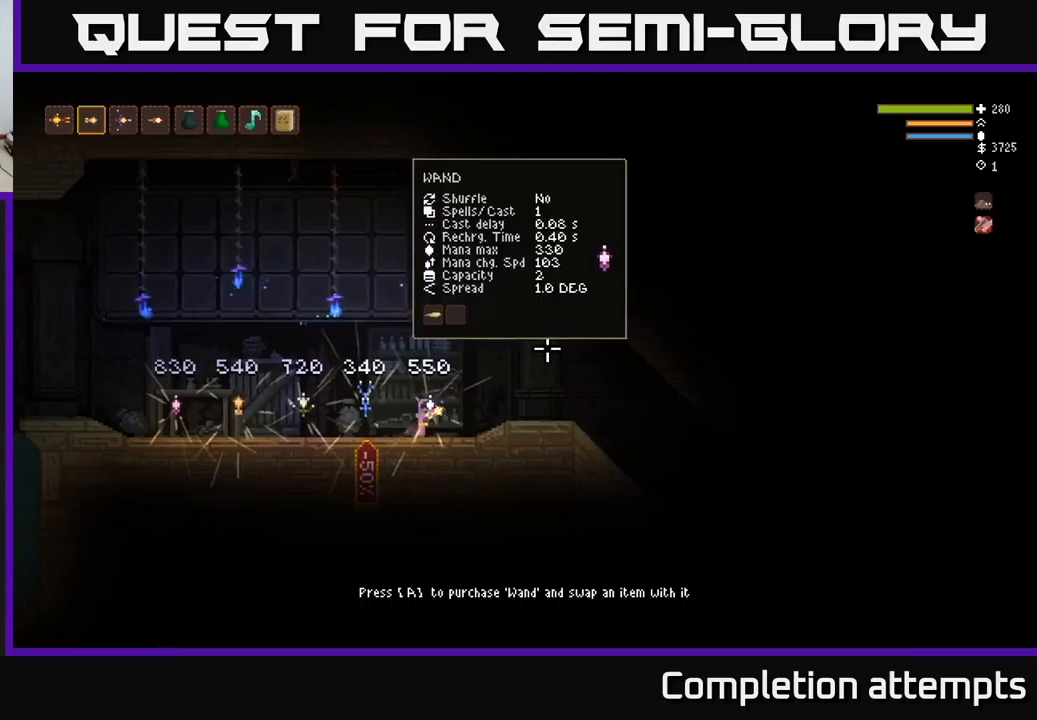
{"buttons": [], "left_stick": "left", "right_stick": "up-right", "events": [[283, "left_stick", "left"]]}
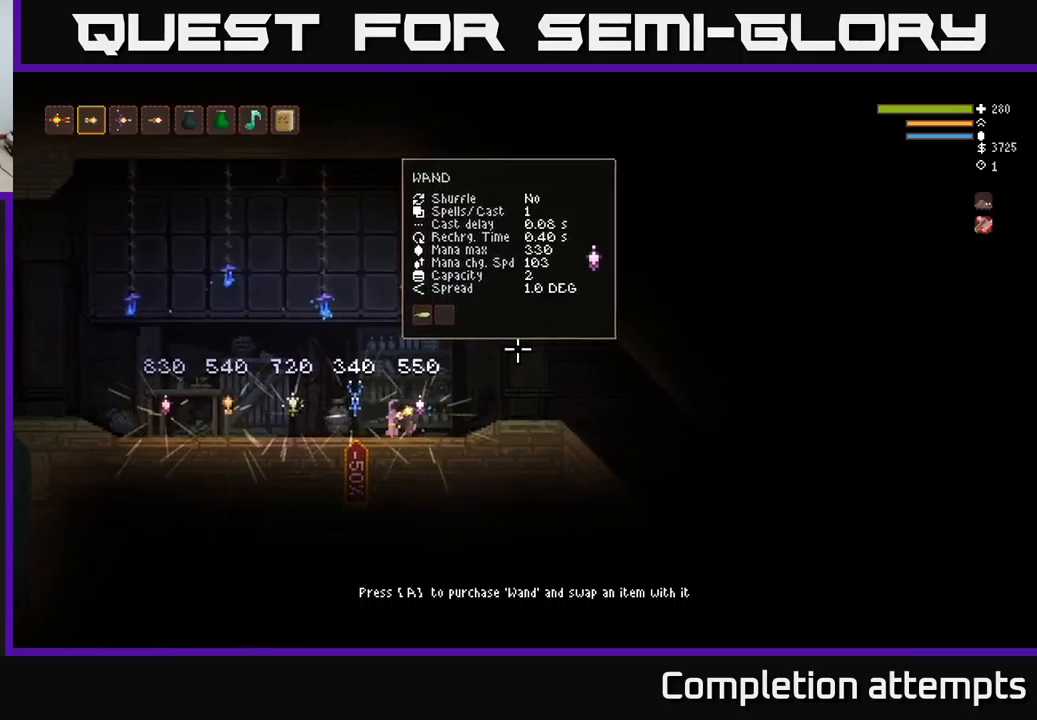
{"buttons": [], "left_stick": "center", "right_stick": "up-right", "events": [[233, "left_stick", "center"], [283, "left_stick", "right"], [367, "left_stick", "center"]]}
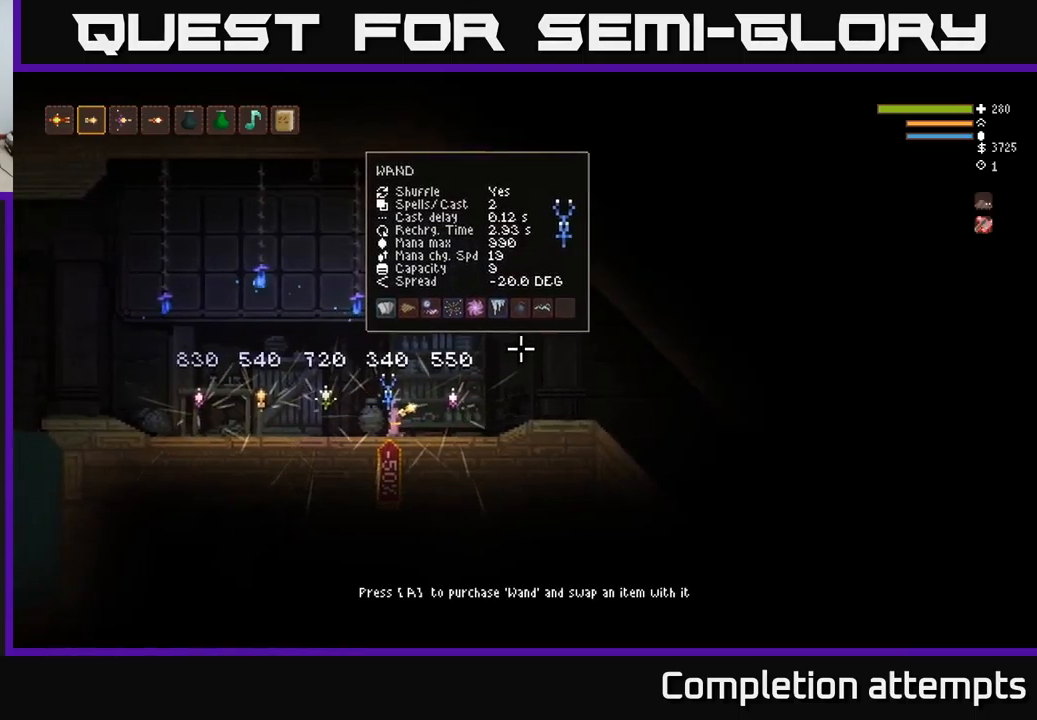
{"buttons": [], "left_stick": "center", "right_stick": "up-right", "events": []}
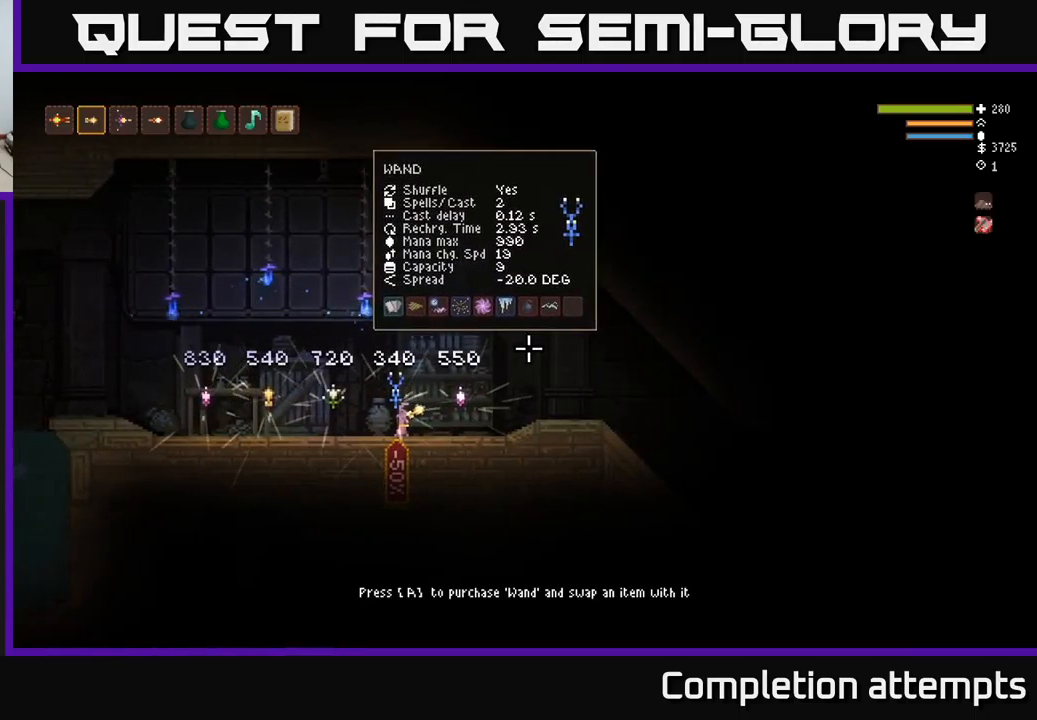
{"buttons": [], "left_stick": "center", "right_stick": "up-right", "events": []}
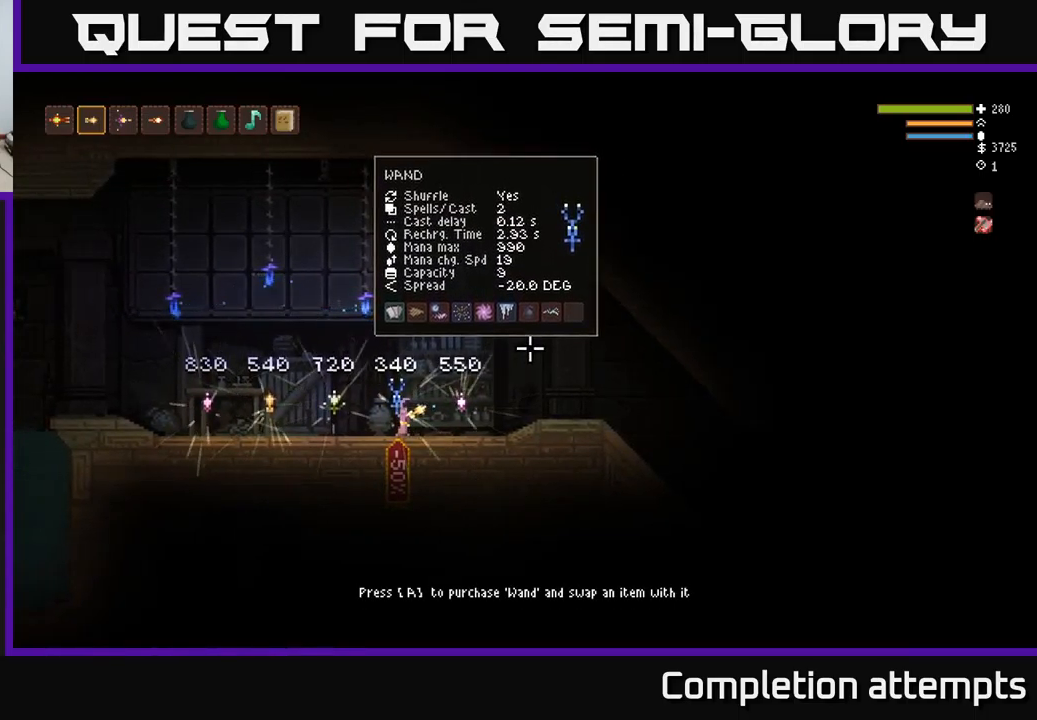
{"buttons": [], "left_stick": "center", "right_stick": "up-right", "events": []}
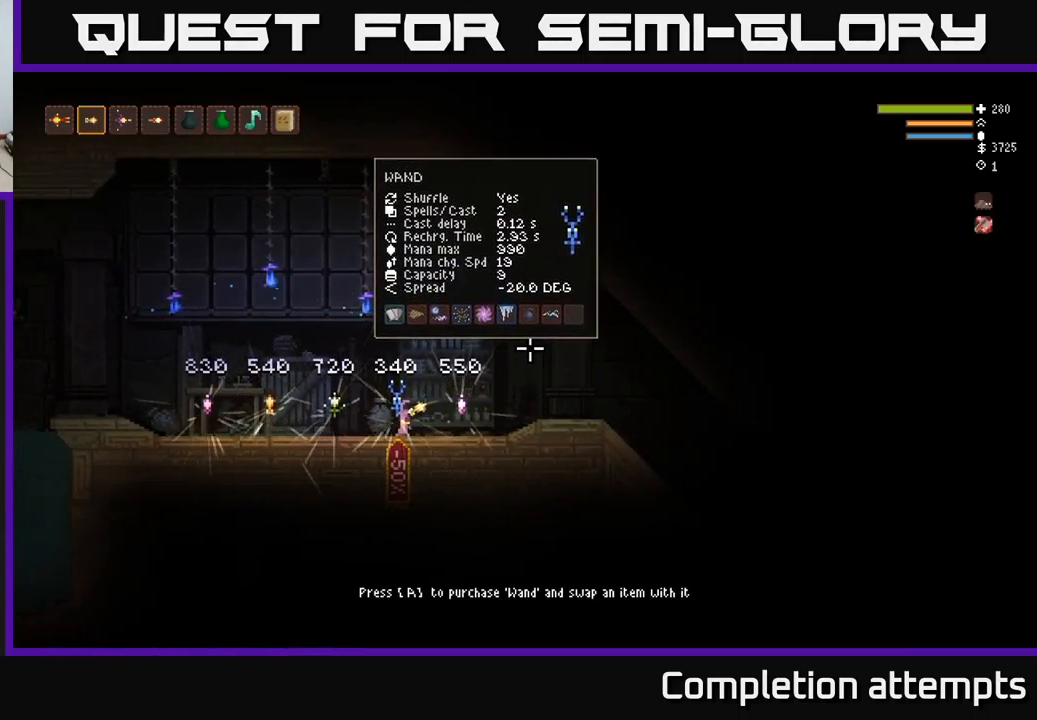
{"buttons": [], "left_stick": "center", "right_stick": "up-right", "events": []}
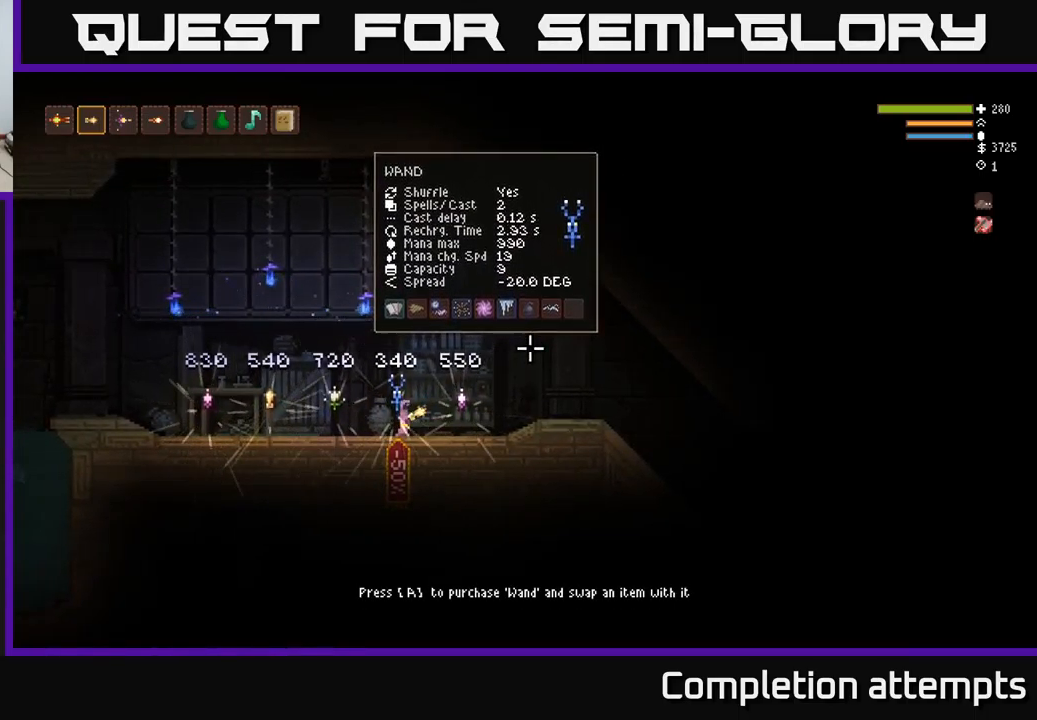
{"buttons": [], "left_stick": "center", "right_stick": "up-right", "events": []}
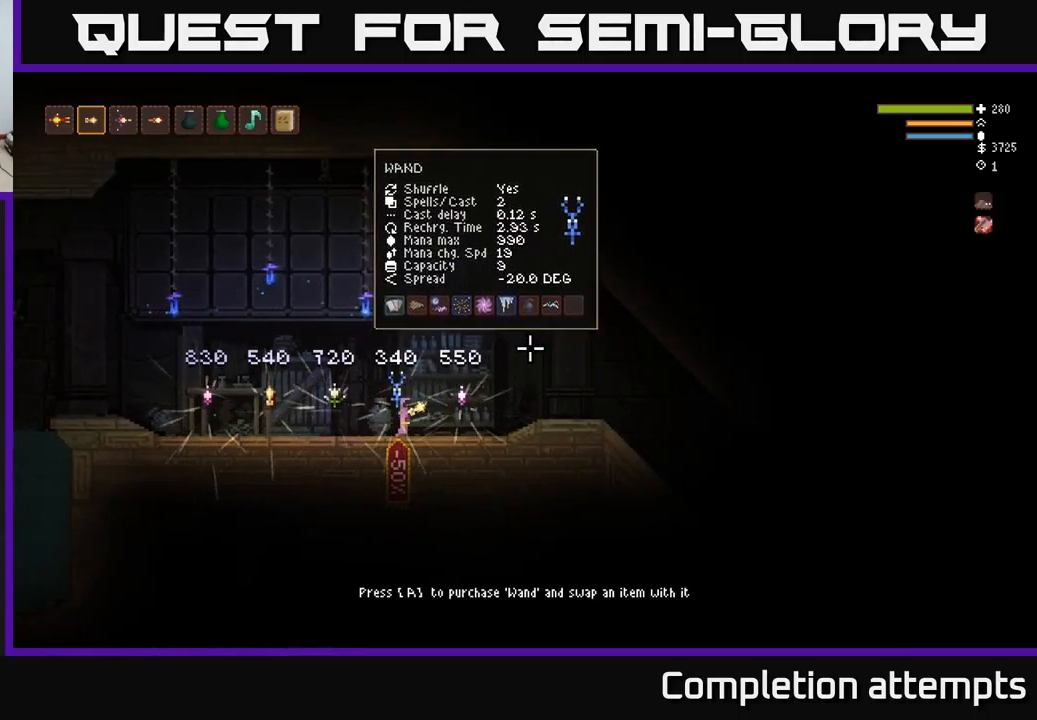
{"buttons": [], "left_stick": "center", "right_stick": "up-right", "events": []}
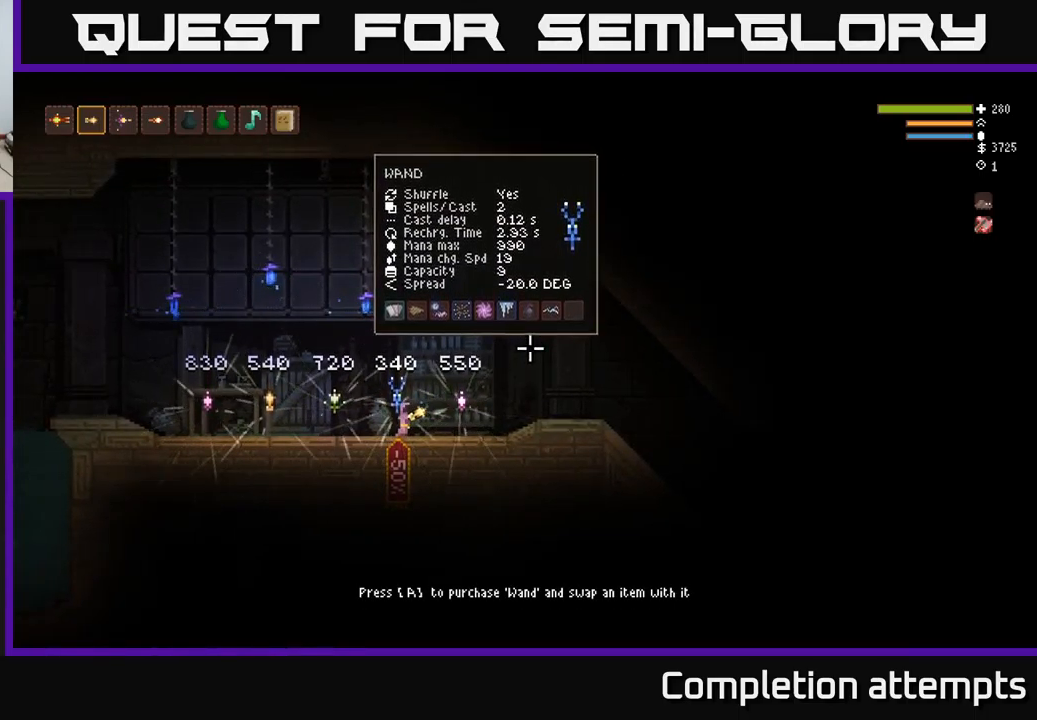
{"buttons": [], "left_stick": "center", "right_stick": "up-right", "events": []}
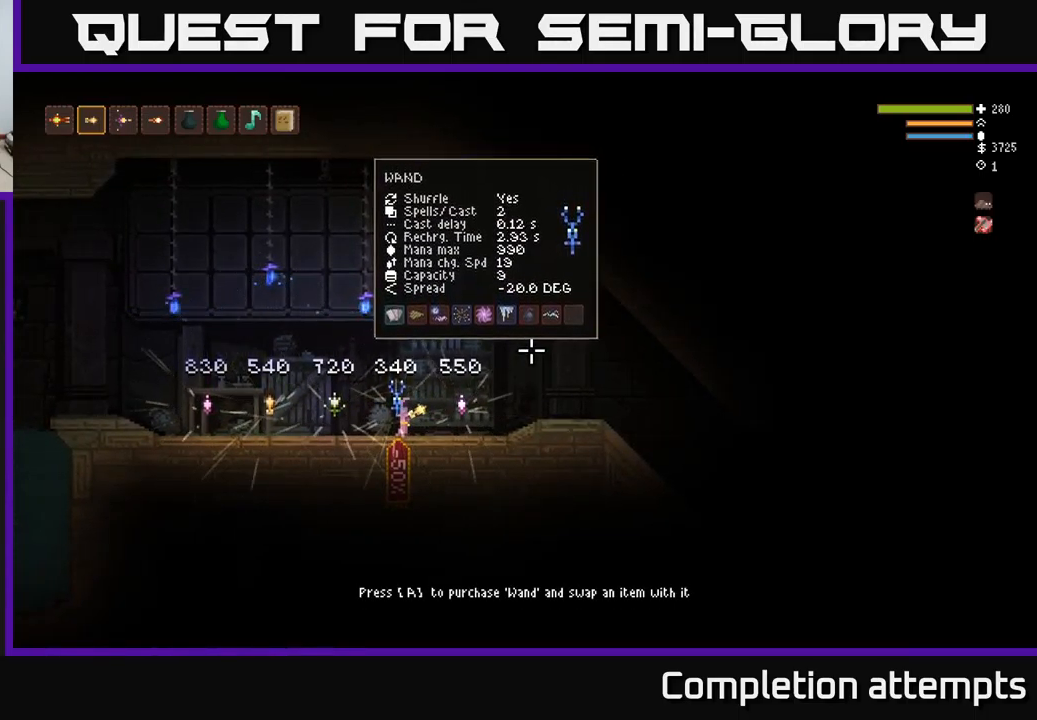
{"buttons": [], "left_stick": "center", "right_stick": "up-right", "events": []}
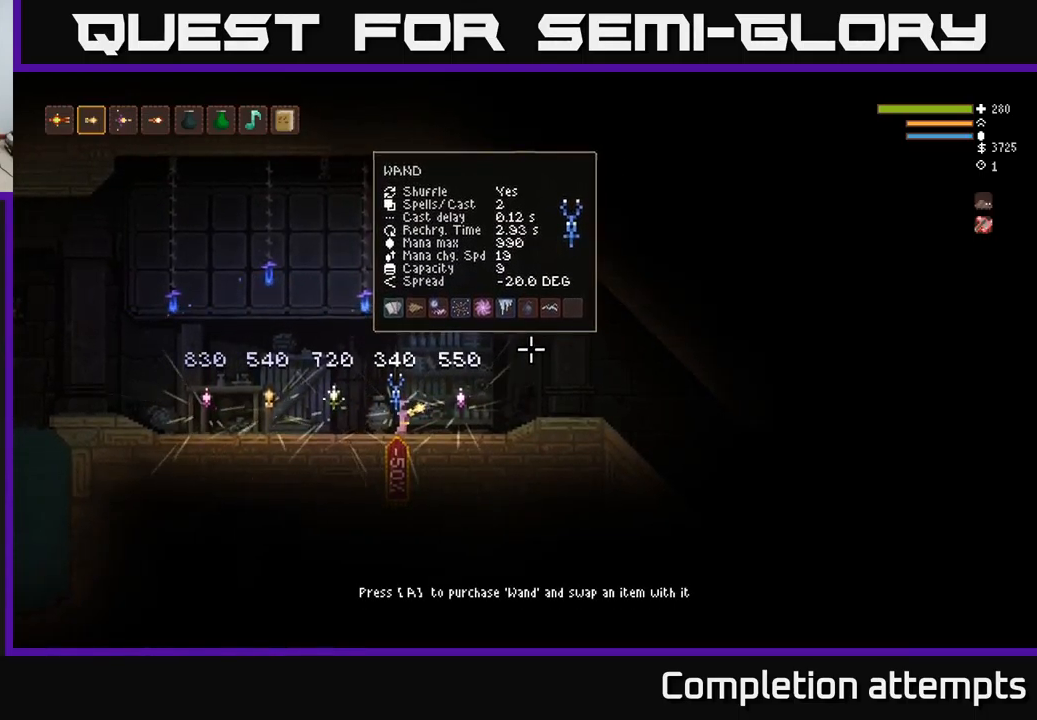
{"buttons": [], "left_stick": "center", "right_stick": "up-right", "events": []}
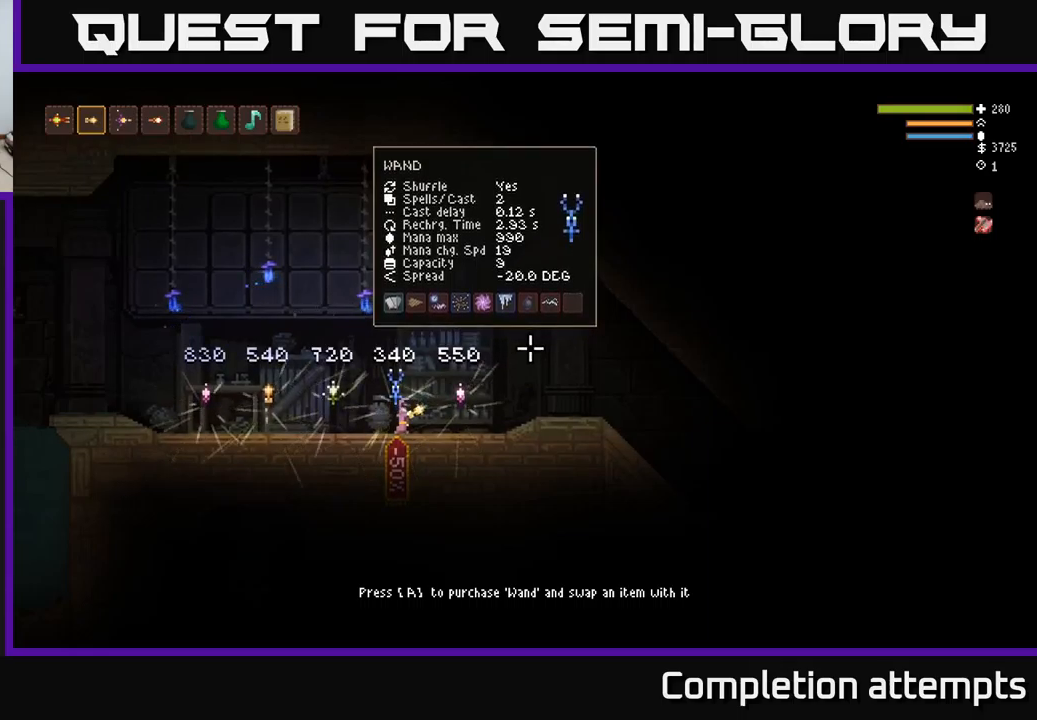
{"buttons": [], "left_stick": "center", "right_stick": "up-right", "events": []}
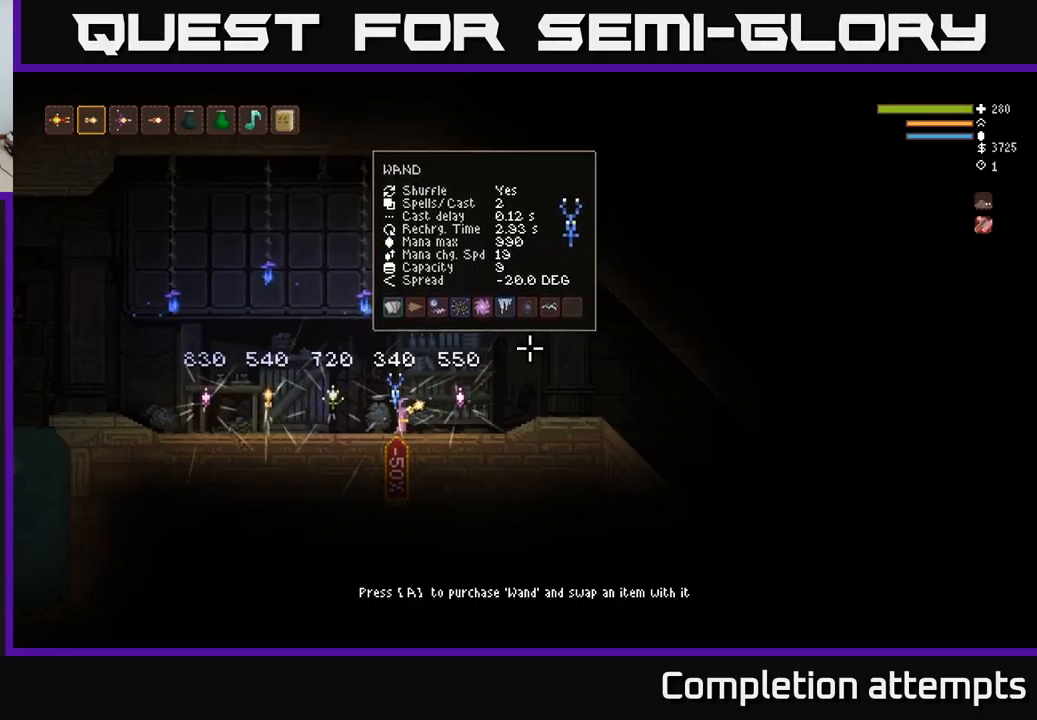
{"buttons": [], "left_stick": "center", "right_stick": "up-right", "events": []}
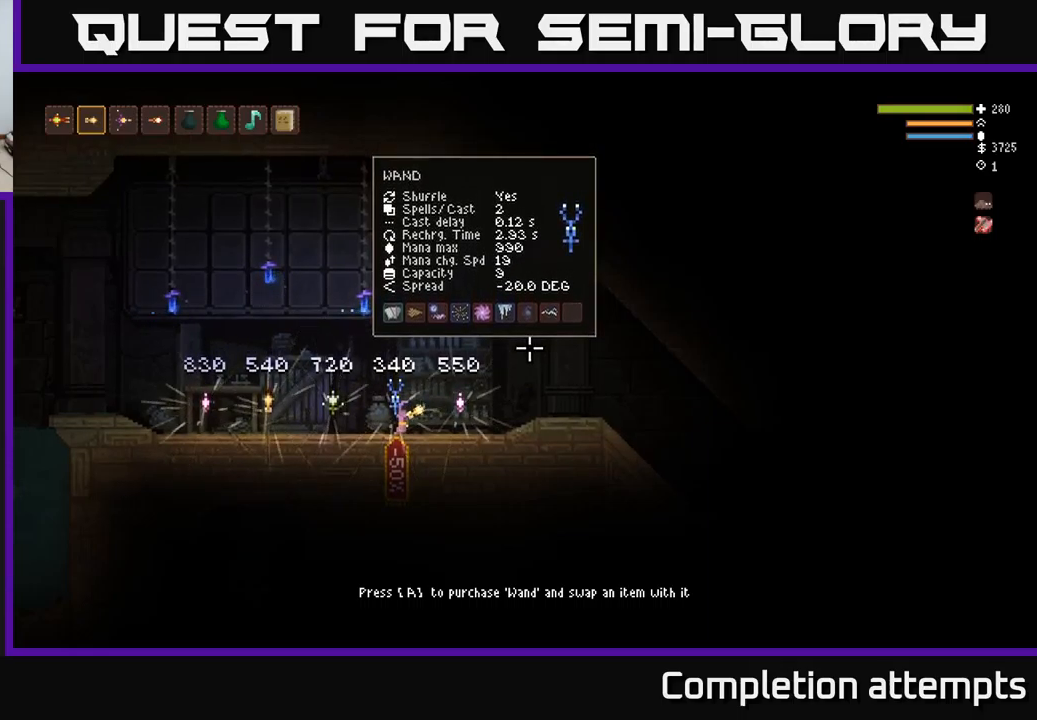
{"buttons": [], "left_stick": "center", "right_stick": "up-right", "events": []}
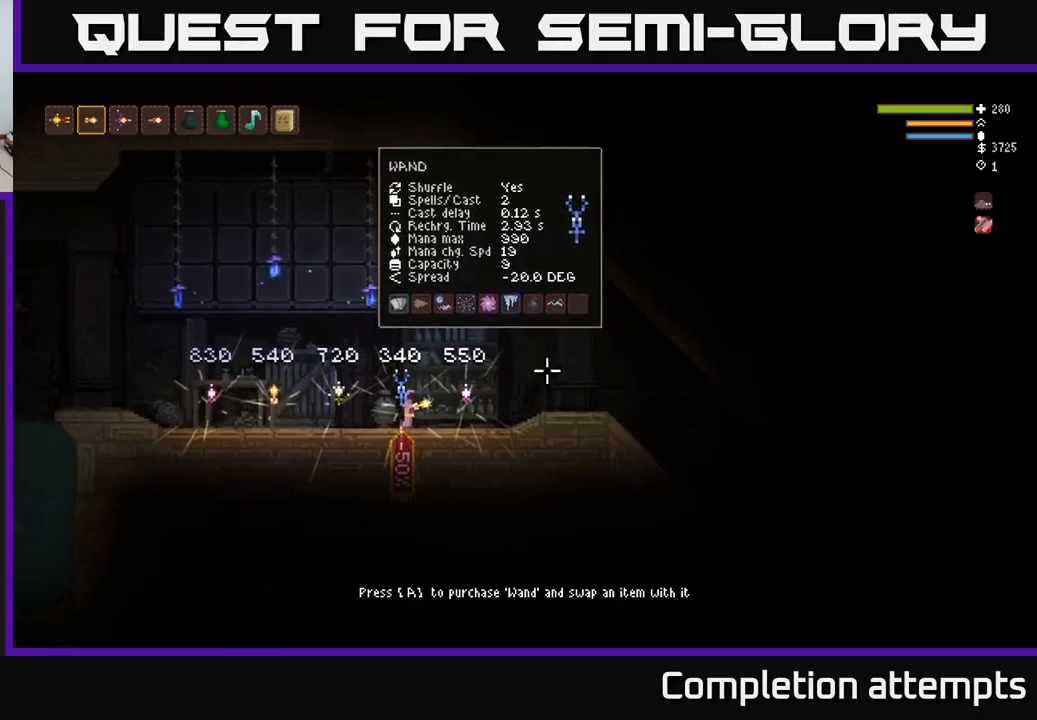
{"buttons": [], "left_stick": "center", "right_stick": "center", "events": [[34, "right_stick", "center"], [150, "A", "down"], [217, "A", "up"]]}
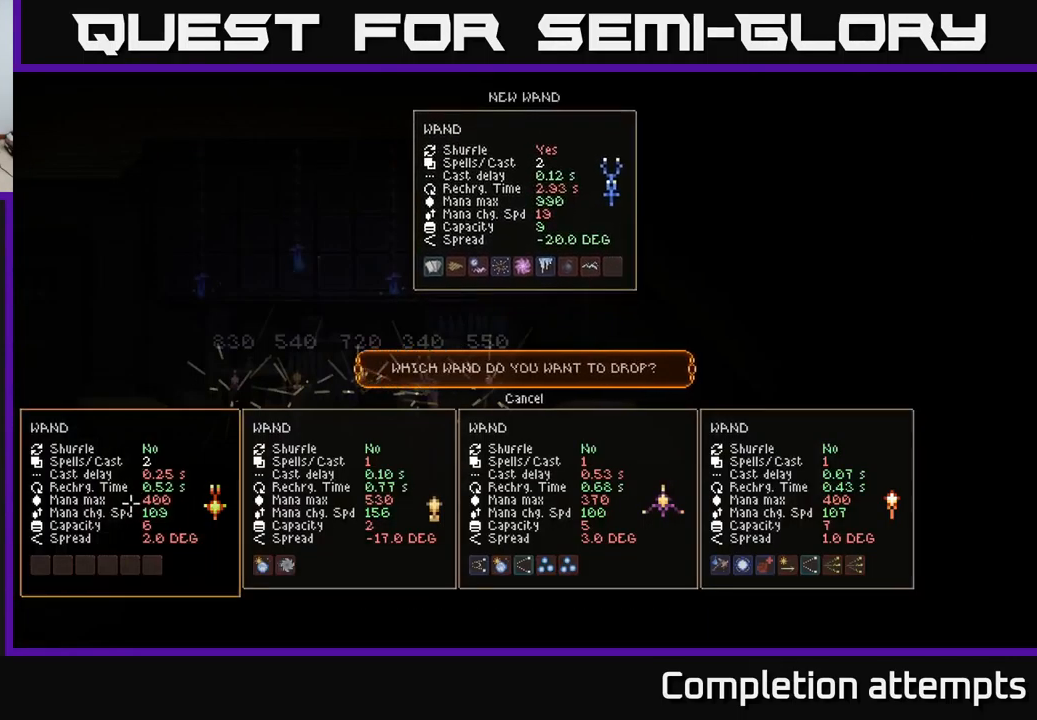
{"buttons": [], "left_stick": "center", "right_stick": "center", "events": []}
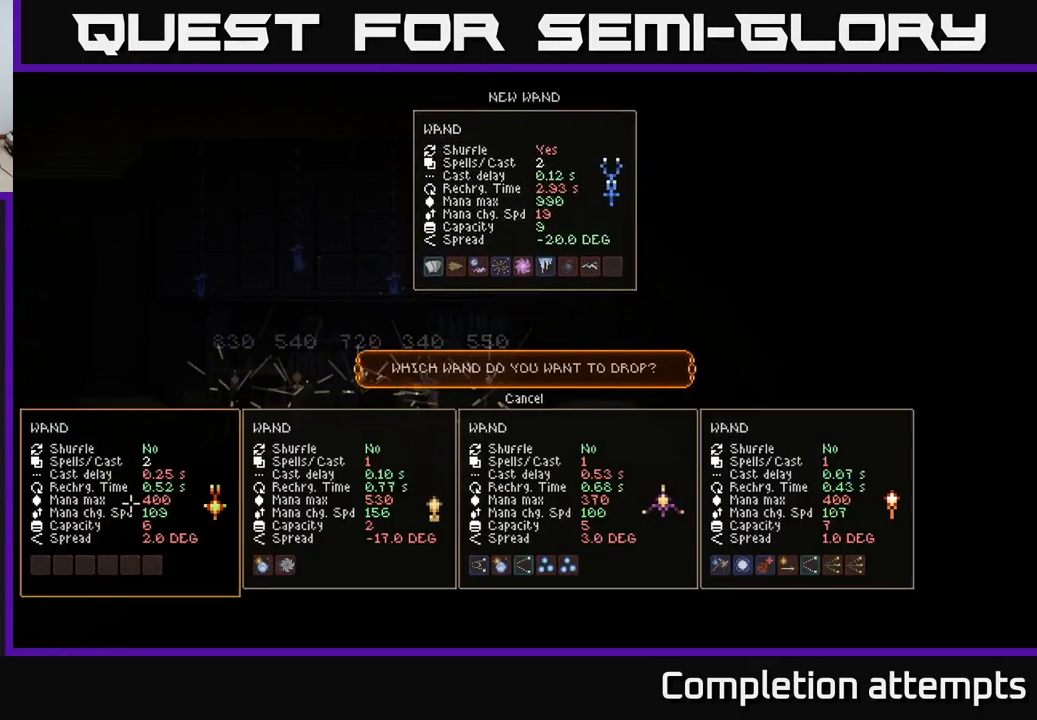
{"buttons": [], "left_stick": "center", "right_stick": "center", "events": [[217, "A", "down"], [300, "A", "up"]]}
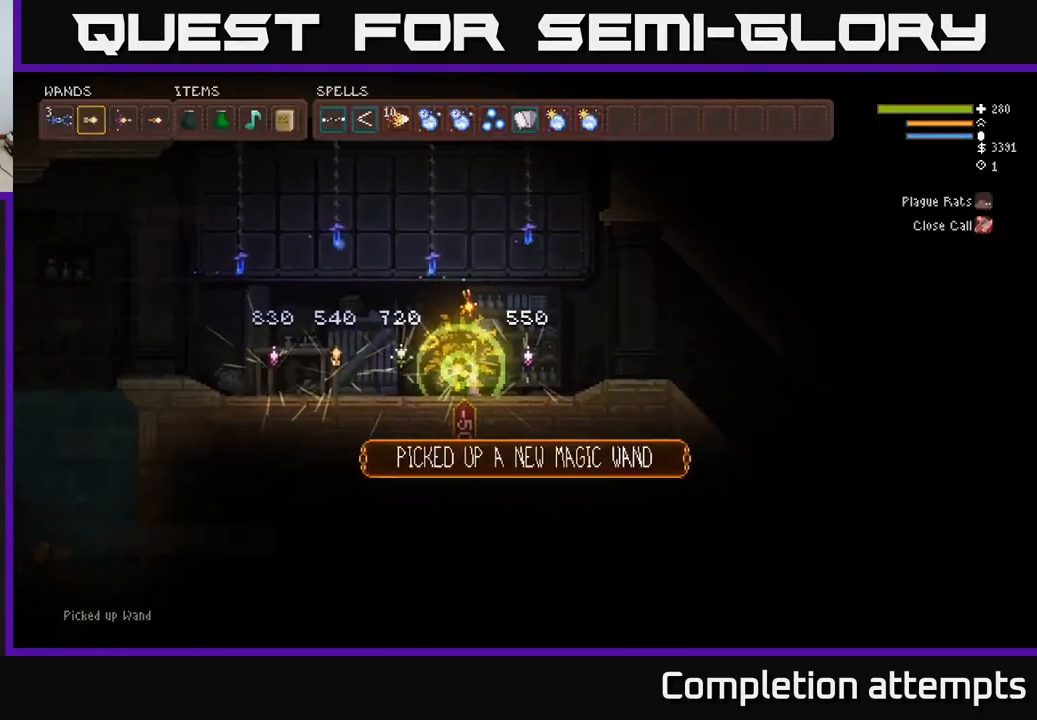
{"buttons": [], "left_stick": "center", "right_stick": "center", "events": [[17, "SELECT", "down"], [134, "SELECT", "up"], [384, "DPAD_DOWN", "down"], [467, "DPAD_DOWN", "up"]]}
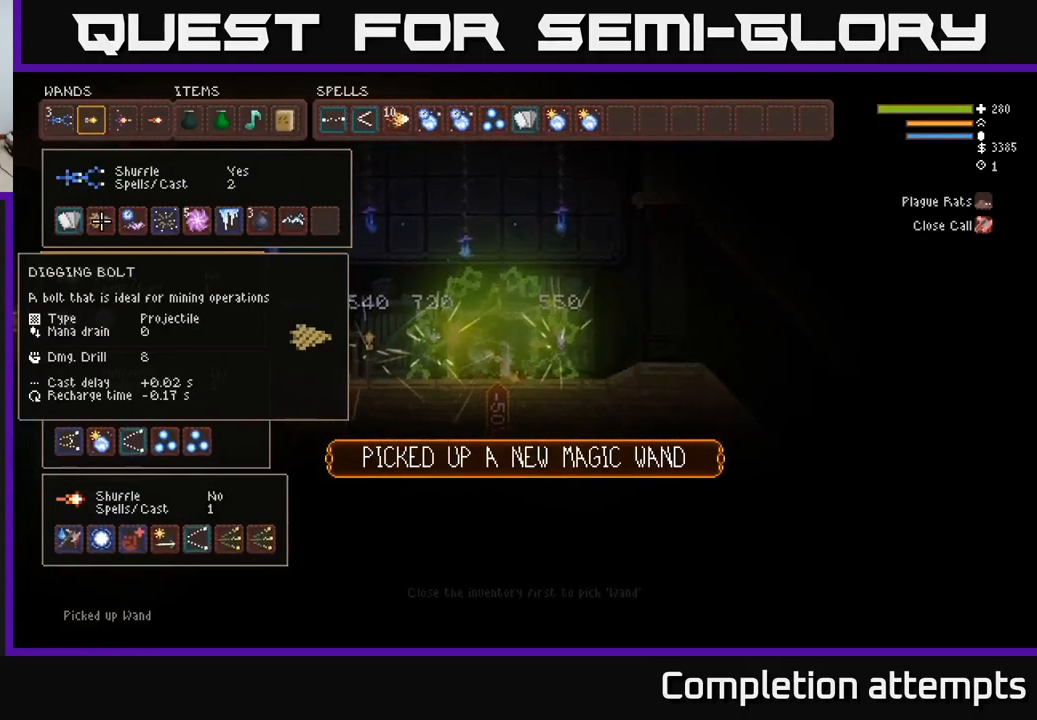
{"buttons": [], "left_stick": "center", "right_stick": "center", "events": [[67, "DPAD_DOWN", "down"], [134, "DPAD_DOWN", "up"], [184, "DPAD_DOWN", "down"], [267, "DPAD_DOWN", "up"]]}
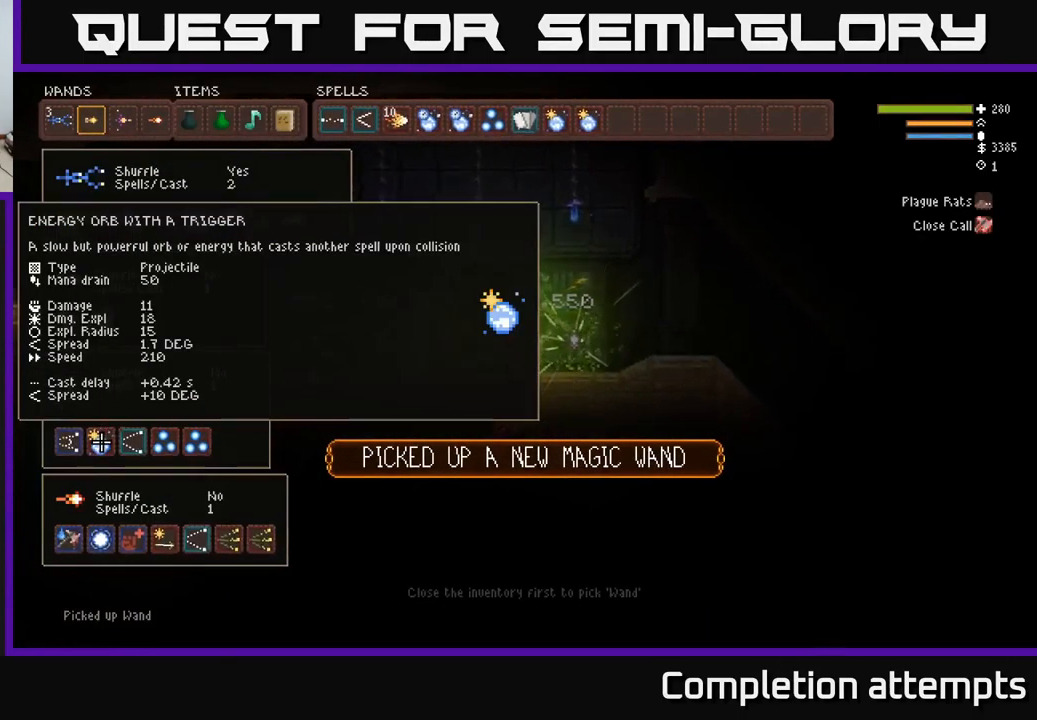
{"buttons": [], "left_stick": "center", "right_stick": "center", "events": [[250, "DPAD_UP", "down"], [350, "DPAD_UP", "up"], [450, "DPAD_UP", "down"], [500, "DPAD_UP", "up"]]}
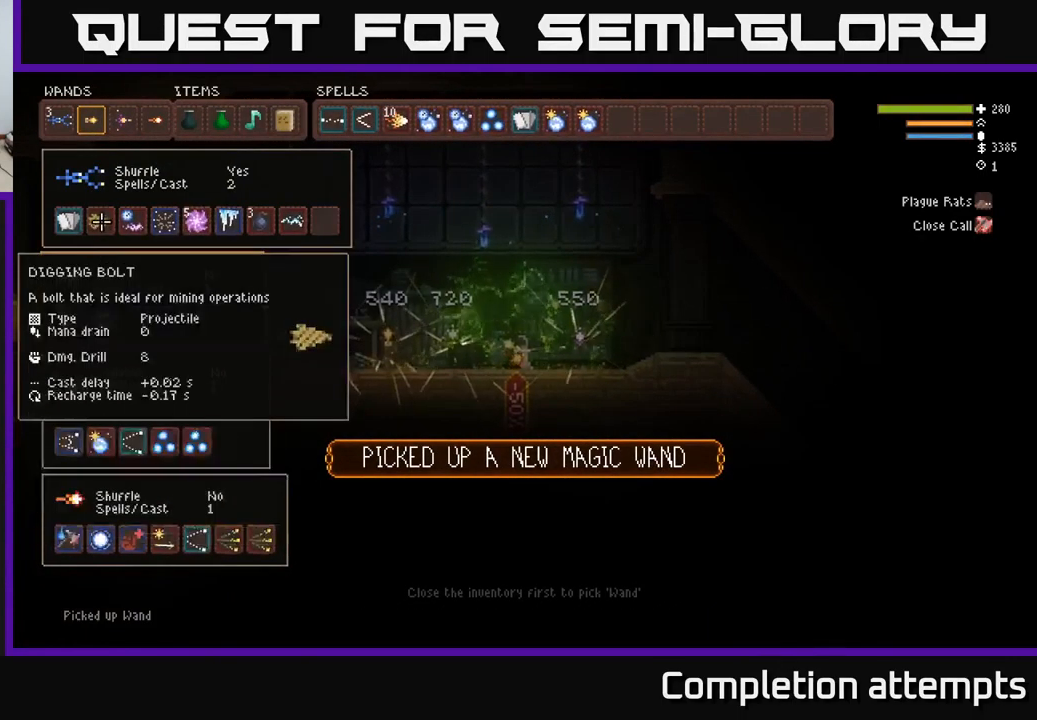
{"buttons": ["DPAD_RIGHT"], "left_stick": "center", "right_stick": "center", "events": [[317, "DPAD_RIGHT", "down"], [401, "DPAD_RIGHT", "up"], [484, "DPAD_RIGHT", "down"]]}
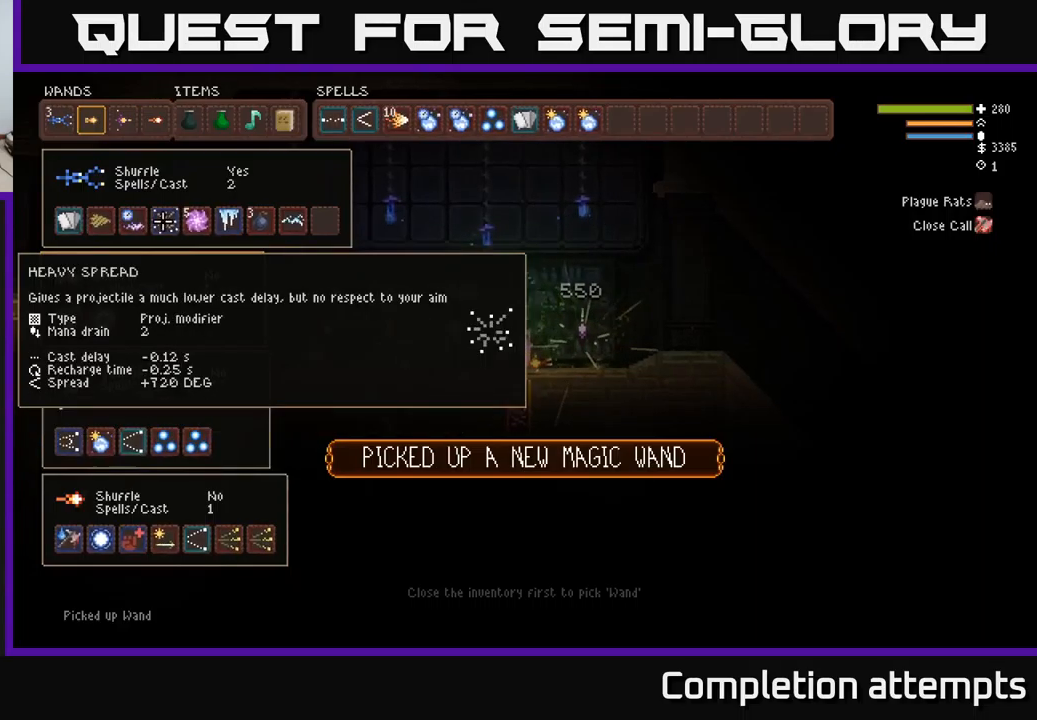
{"buttons": [], "left_stick": "center", "right_stick": "center", "events": [[50, "DPAD_RIGHT", "up"], [133, "DPAD_RIGHT", "down"], [183, "DPAD_RIGHT", "up"], [250, "DPAD_RIGHT", "down"], [333, "DPAD_RIGHT", "up"], [400, "DPAD_RIGHT", "down"], [500, "DPAD_RIGHT", "up"]]}
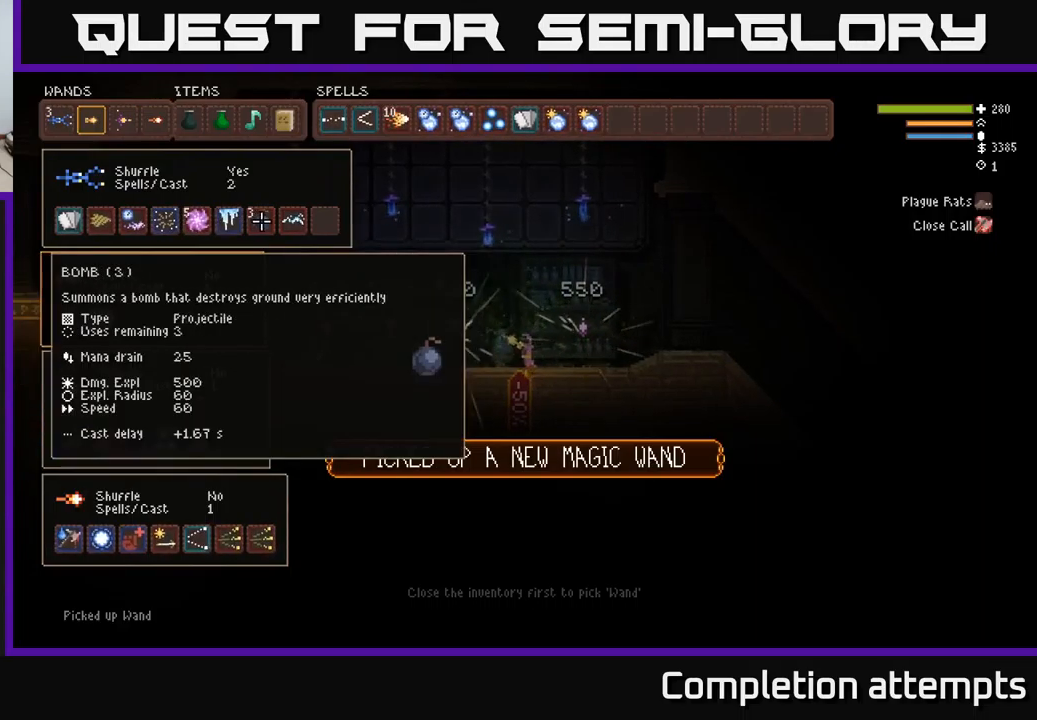
{"buttons": [], "left_stick": "center", "right_stick": "center", "events": [[83, "DPAD_RIGHT", "down"], [183, "DPAD_RIGHT", "up"]]}